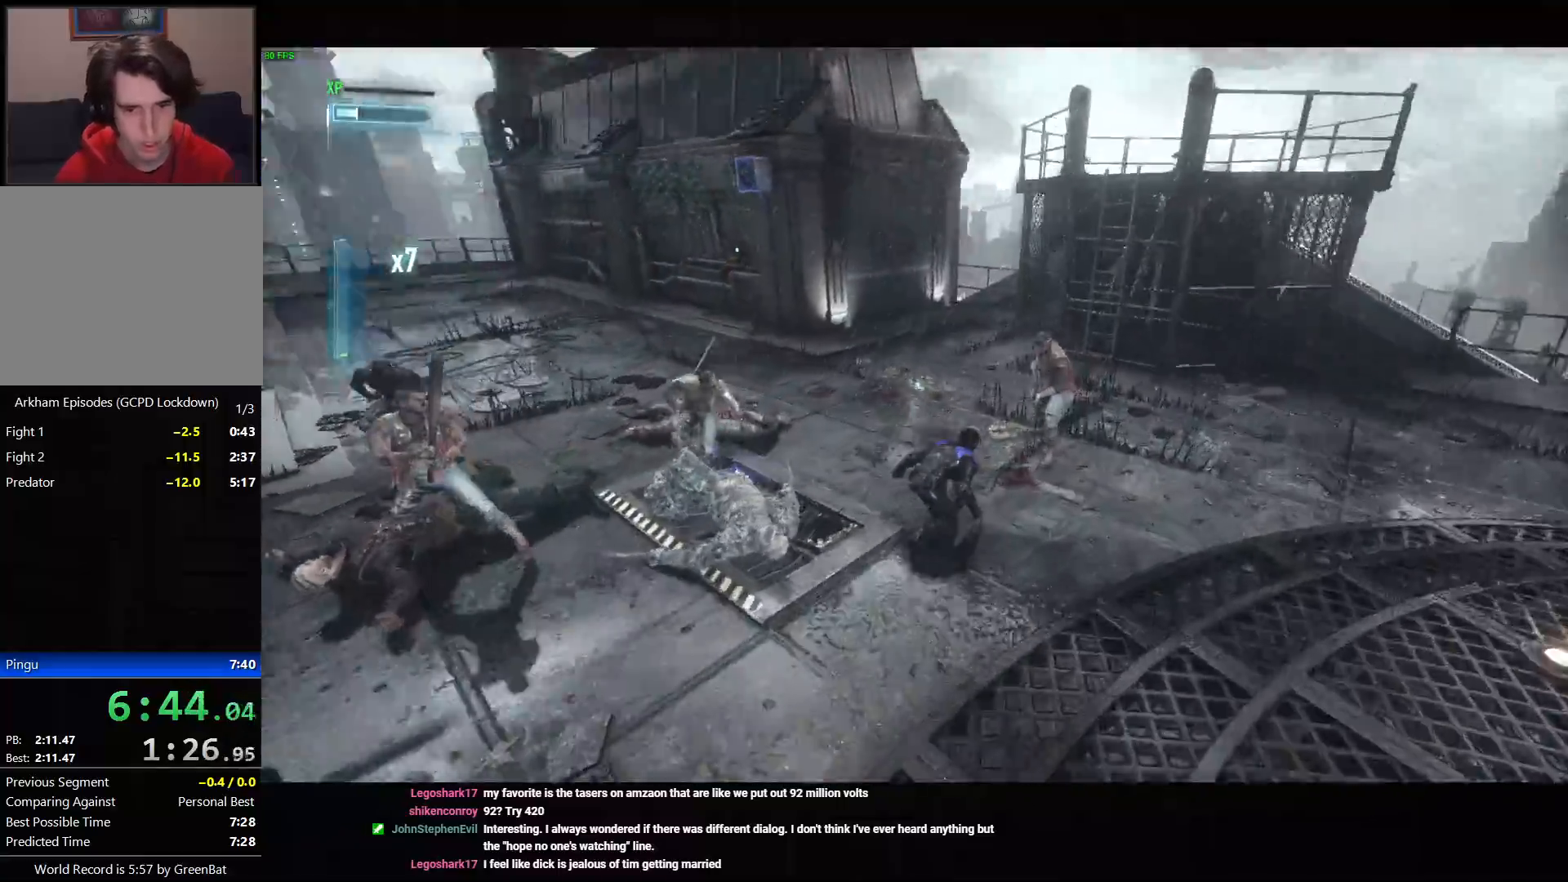
Gameplay with a controller (PlayStation layout); each line is a JSON object with the inputs held at the frame after it (dt_ms = milliseconds from this image to that frame). "events" lists button and stick changes between this image and that frame as [ms after this image, input, new state], when the widget could be followed in between.
{"dt_ms": 500, "buttons": [], "left_stick": "center", "right_stick": "left", "events": [[33, "right_stick", "left"]]}
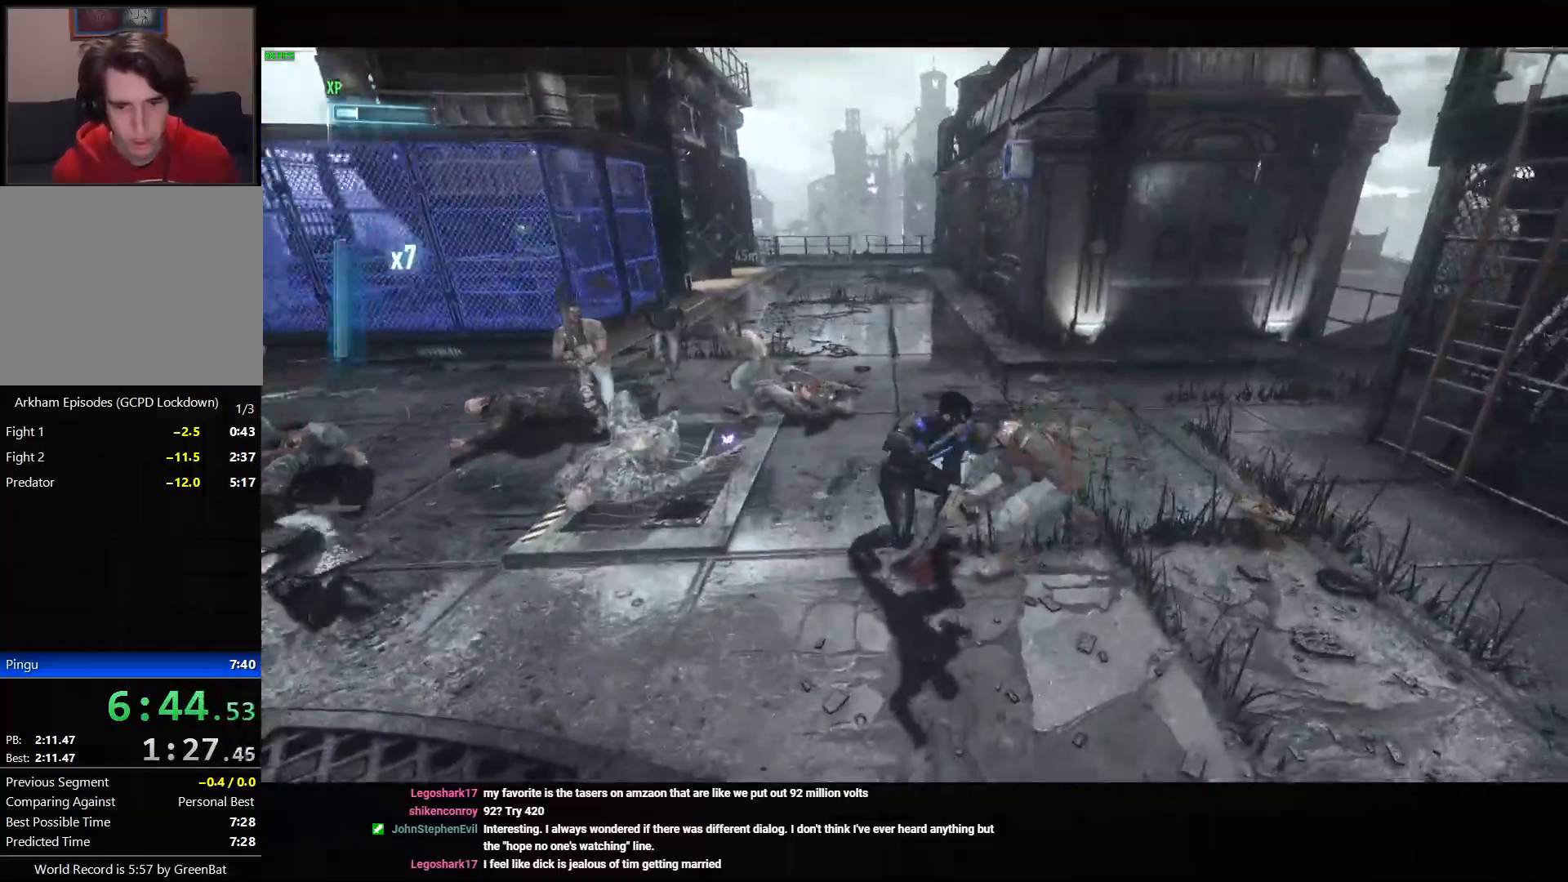
{"dt_ms": 500, "buttons": [], "left_stick": "center", "right_stick": "left", "events": []}
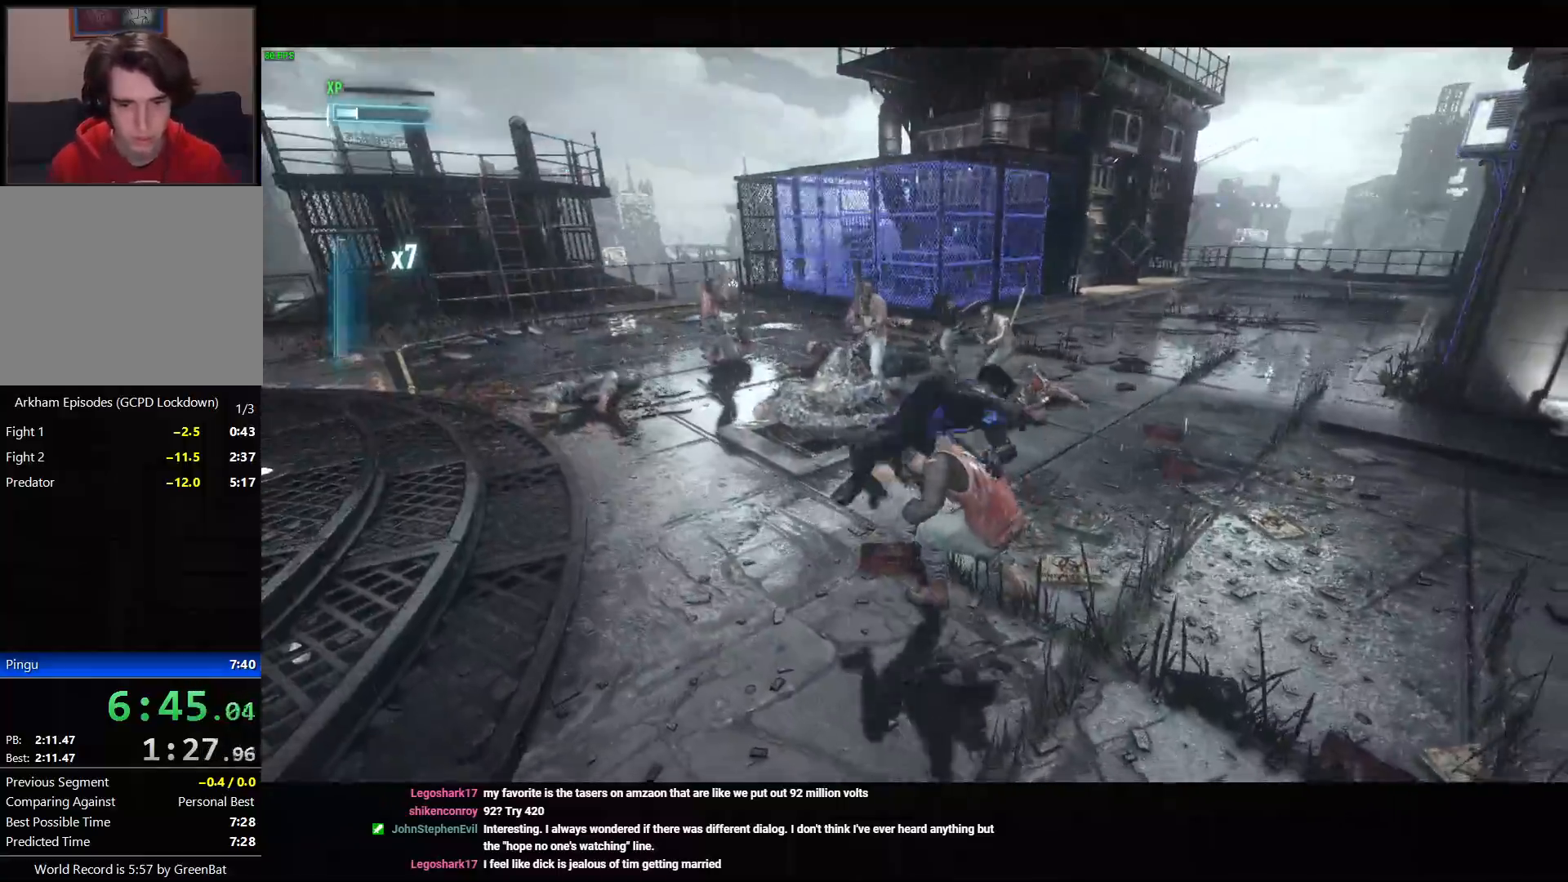
{"dt_ms": 1000, "buttons": [], "left_stick": "up", "right_stick": "center"}
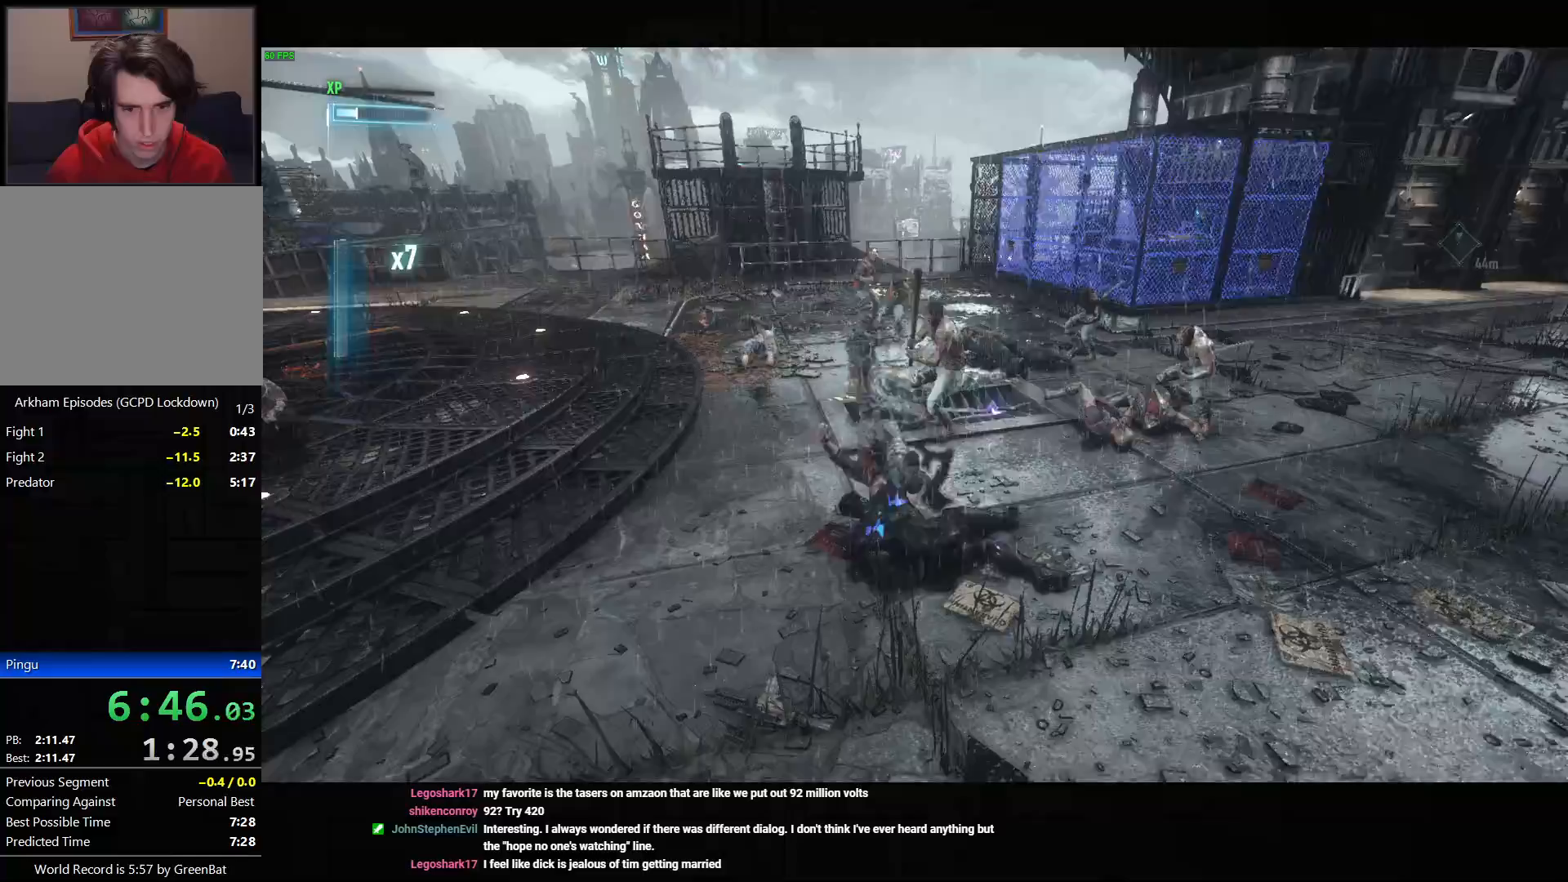
{"dt_ms": 500, "buttons": [], "left_stick": "up", "right_stick": "center", "events": []}
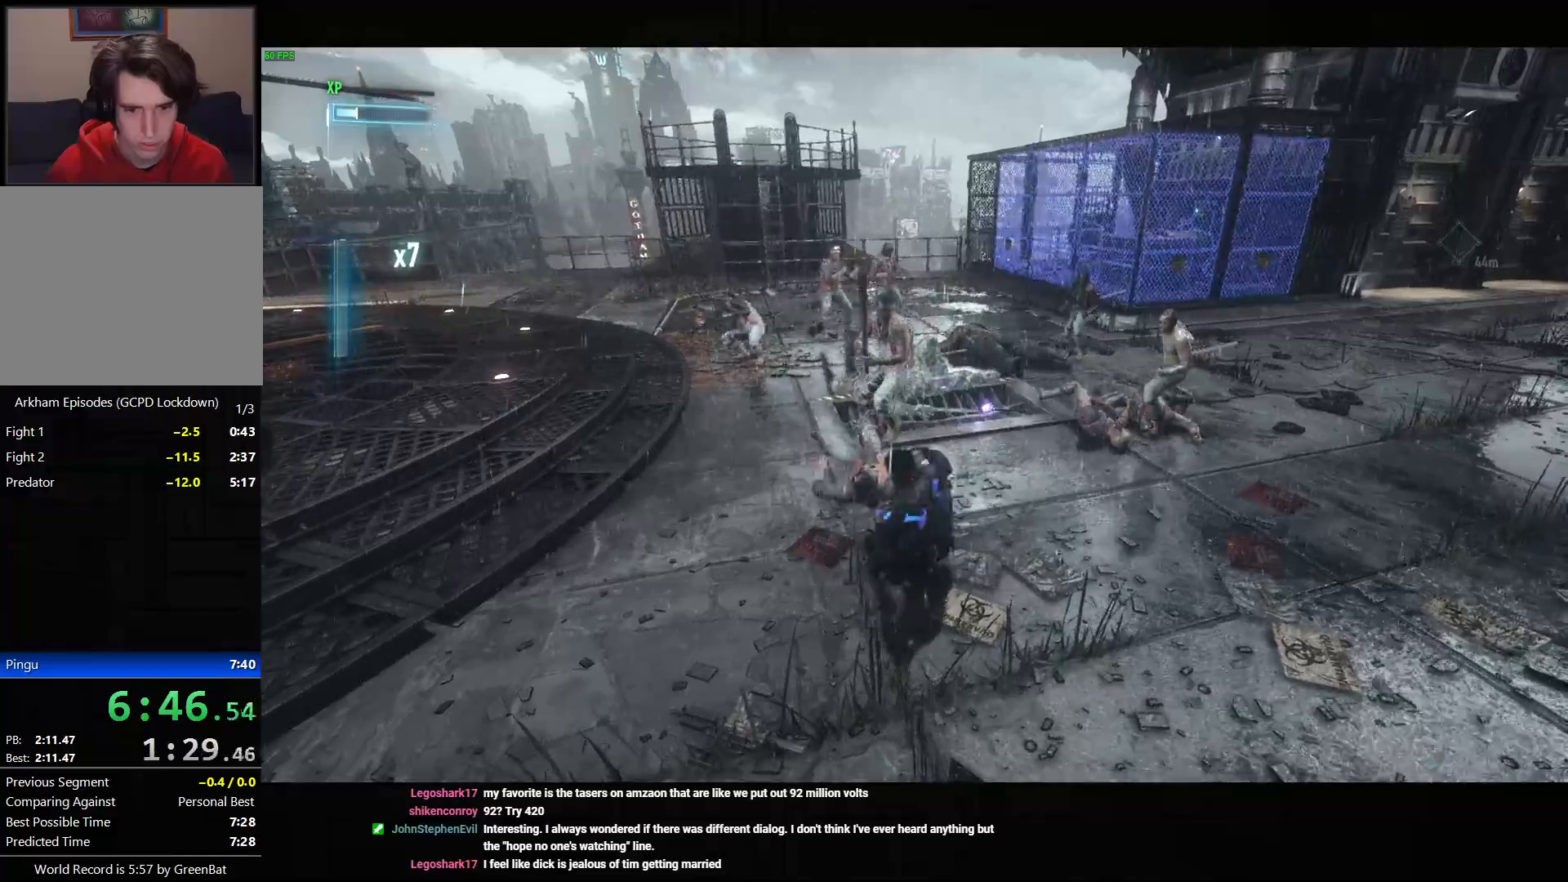
{"dt_ms": 500, "buttons": ["SQUARE"], "left_stick": "up", "right_stick": "center", "events": [[417, "SQUARE", "down"]]}
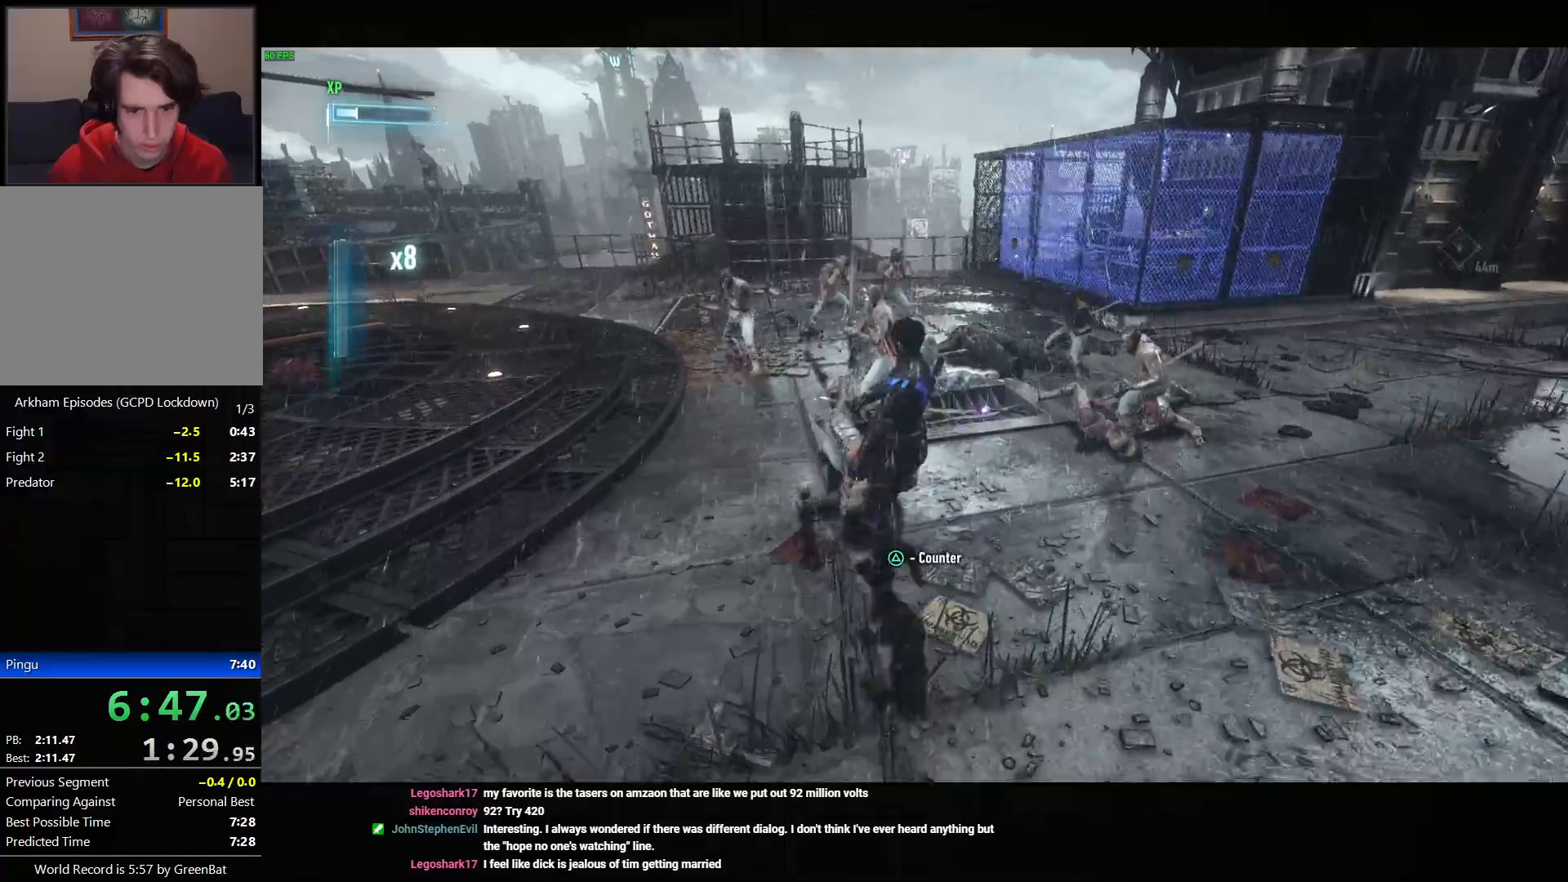
{"dt_ms": 500, "buttons": [], "left_stick": "right", "right_stick": "center", "events": [[50, "SQUARE", "up"], [233, "right_stick", "up-right"], [300, "right_stick", "center"], [350, "left_stick", "right"], [400, "SQUARE", "down"], [483, "SQUARE", "up"]]}
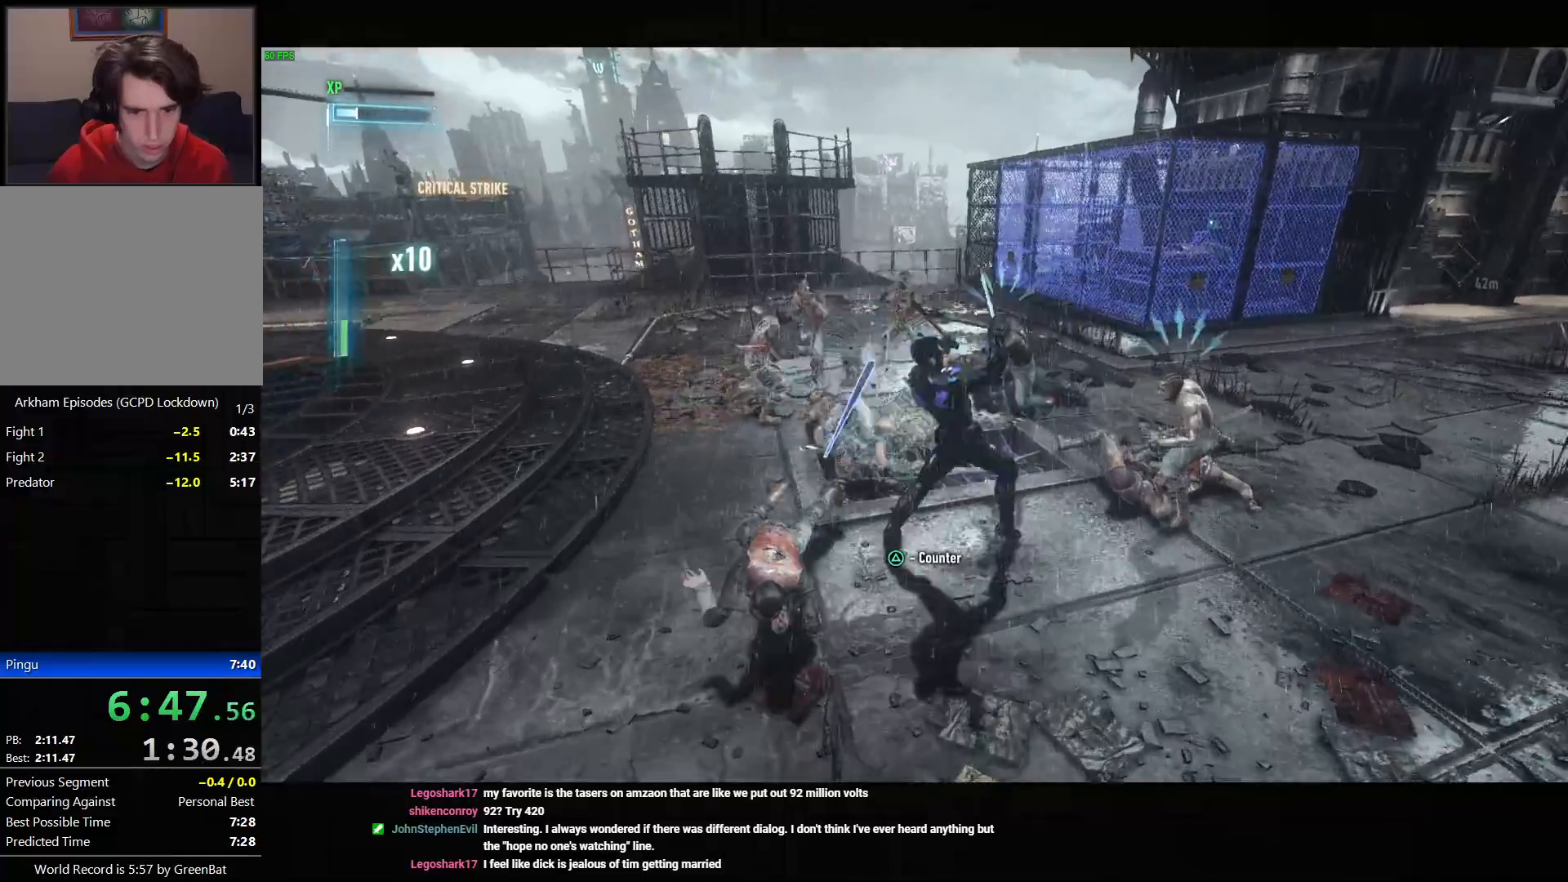
{"dt_ms": 500, "buttons": [], "left_stick": "up-left", "right_stick": "center", "events": [[300, "left_stick", "up-left"], [333, "SQUARE", "down"], [433, "SQUARE", "up"]]}
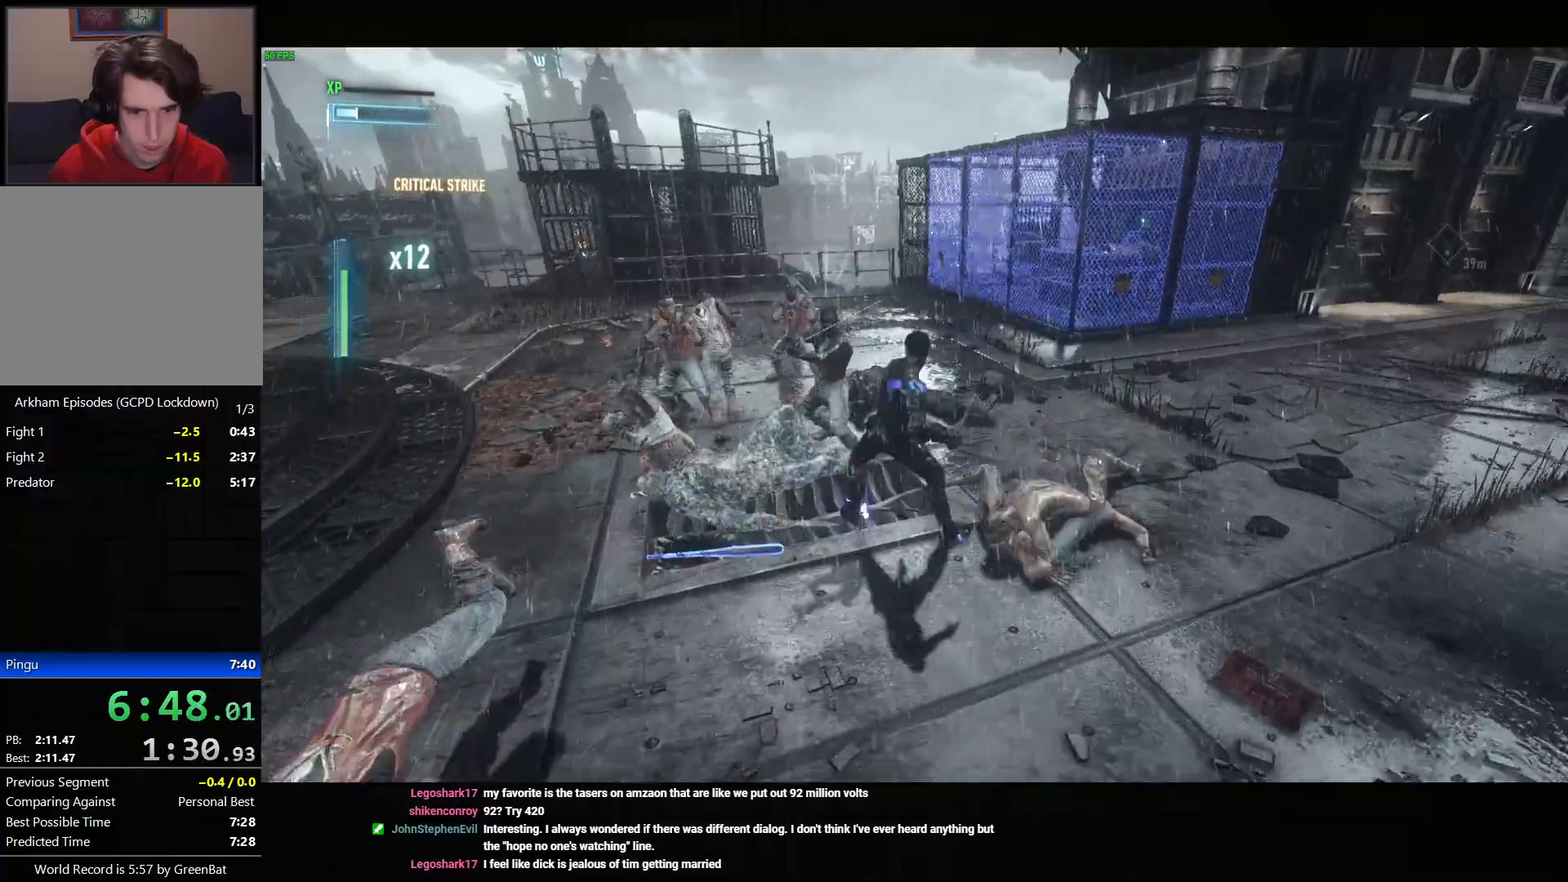
{"dt_ms": 500, "buttons": [], "left_stick": "up-left", "right_stick": "center", "events": []}
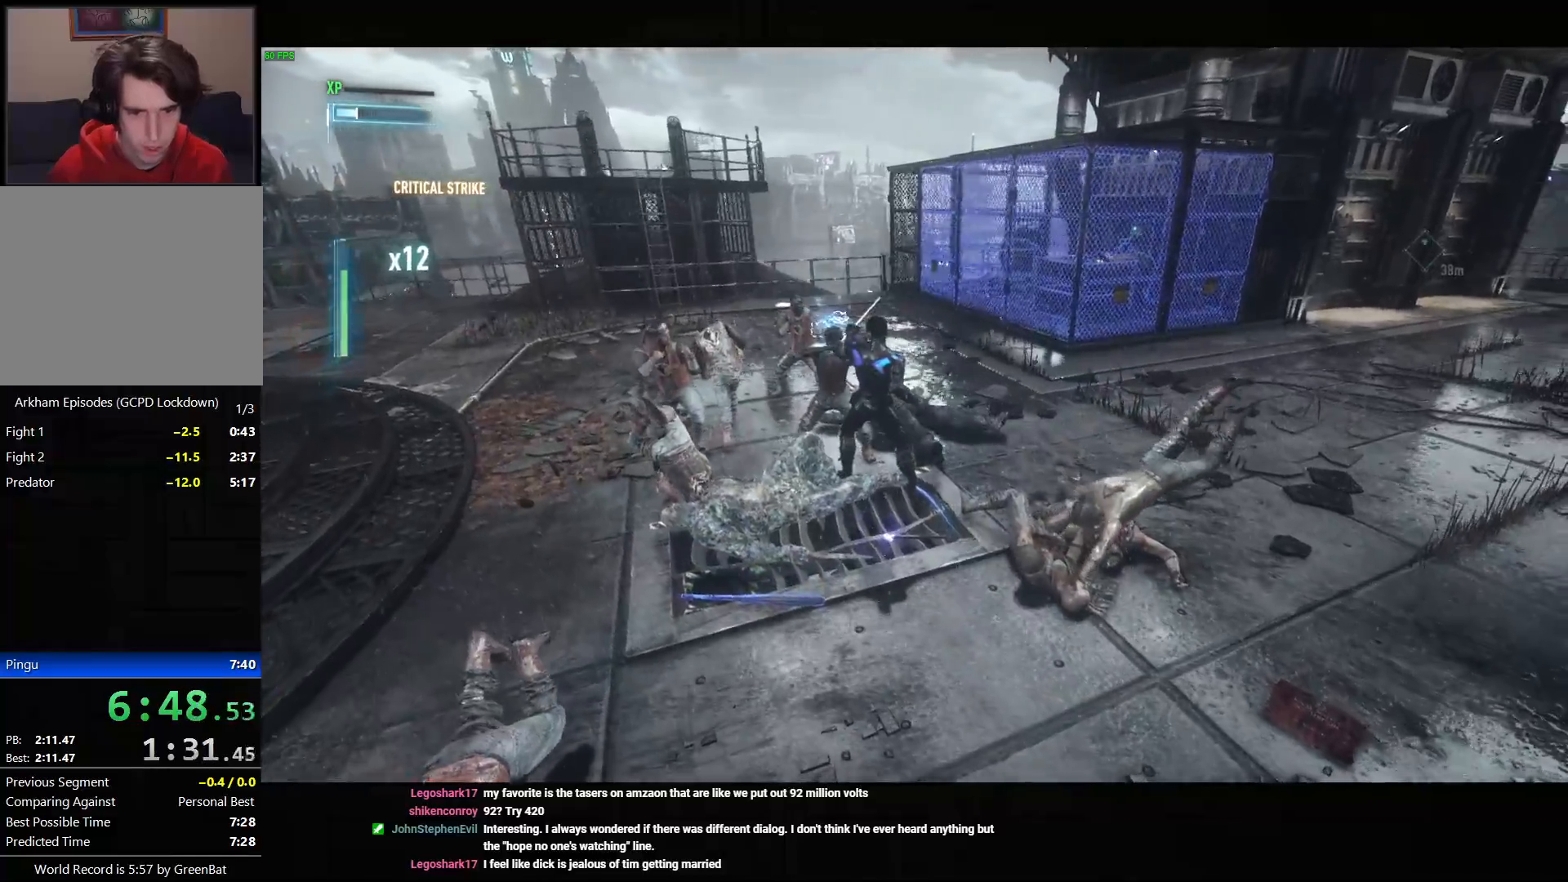
{"dt_ms": 500, "buttons": [], "left_stick": "up-left", "right_stick": "center", "events": [[250, "right_stick", "left"], [433, "right_stick", "center"]]}
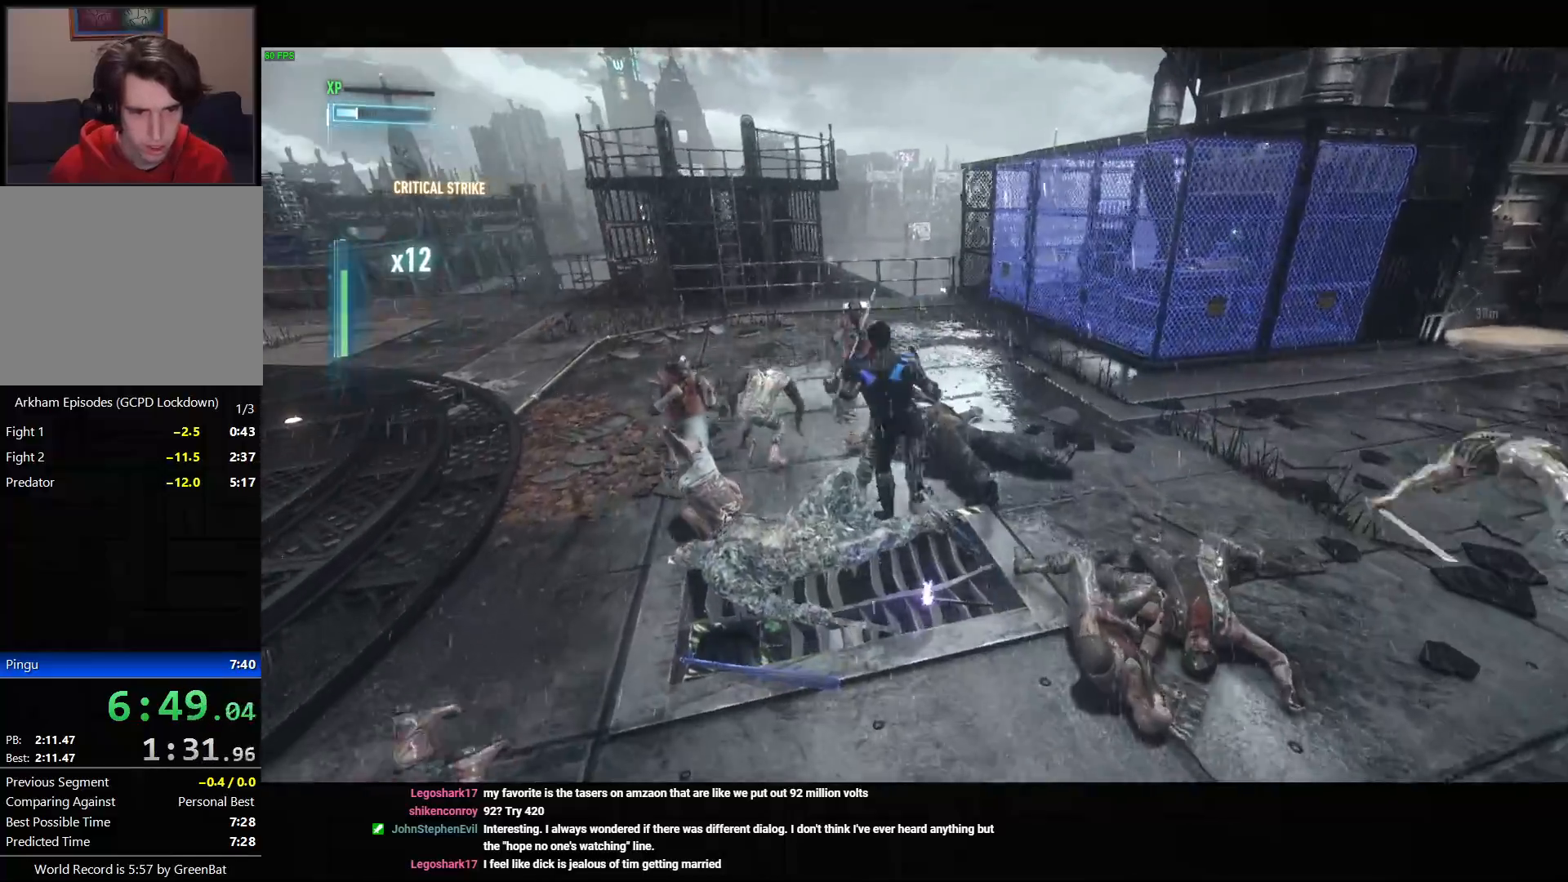
{"dt_ms": 500, "buttons": ["CIRCLE", "TRIANGLE"], "left_stick": "up-left", "right_stick": "center", "events": [[400, "CIRCLE", "down"], [400, "TRIANGLE", "down"]]}